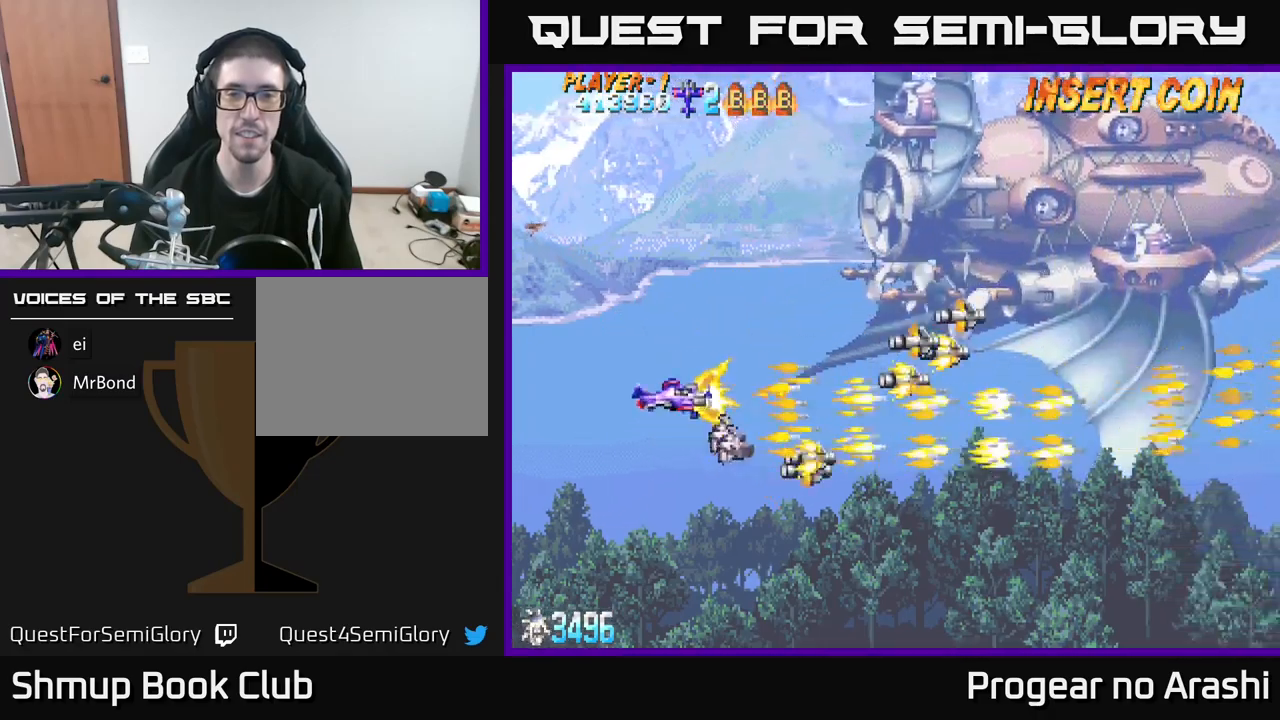
Gameplay with a controller (Xbox layout); each line is a JSON object with the inputs held at the frame after it. "events" lists button and stick changes between this image and that frame as [ms after this image, input, new state], when the widget could be followed in between. Not read: R3 right_stick.
{"buttons": ["DPAD_UP"], "left_stick": "center", "events": [[317, "X", "up"]]}
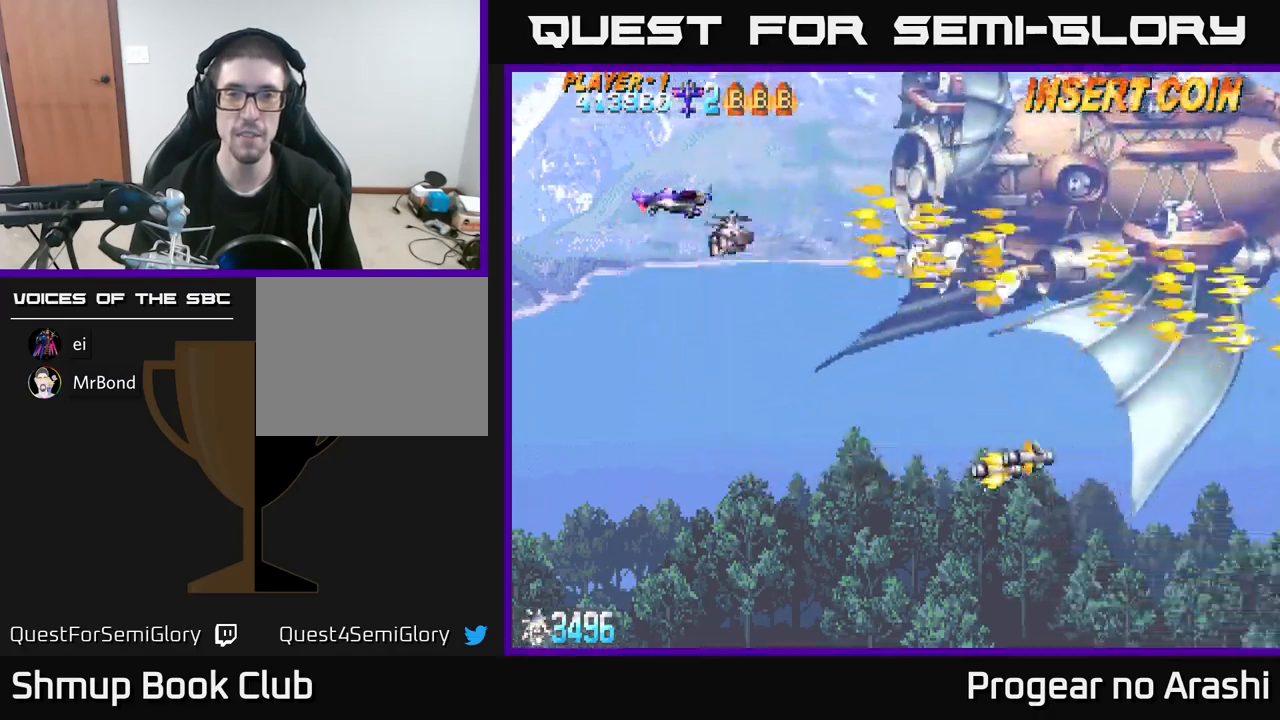
{"buttons": ["X", "DPAD_RIGHT"], "left_stick": "center", "events": [[267, "DPAD_UP", "up"], [317, "X", "down"], [384, "DPAD_RIGHT", "down"]]}
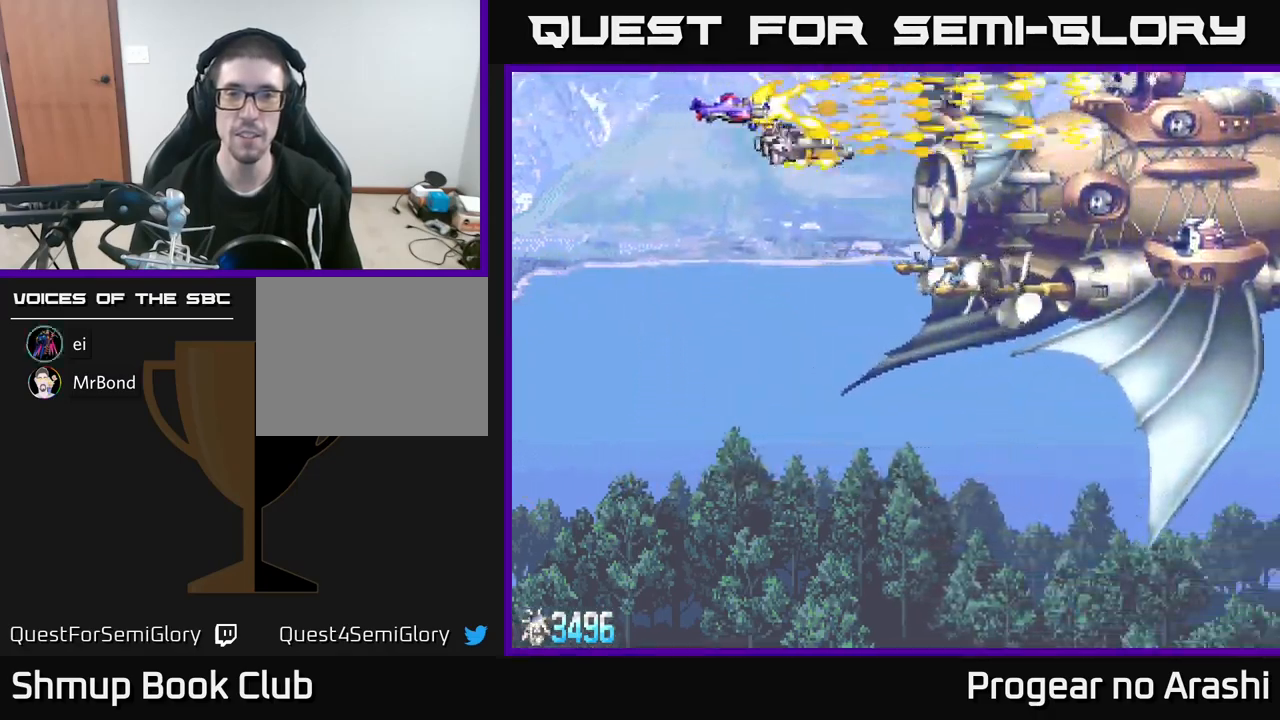
{"buttons": ["X"], "left_stick": "center", "events": [[334, "DPAD_RIGHT", "up"]]}
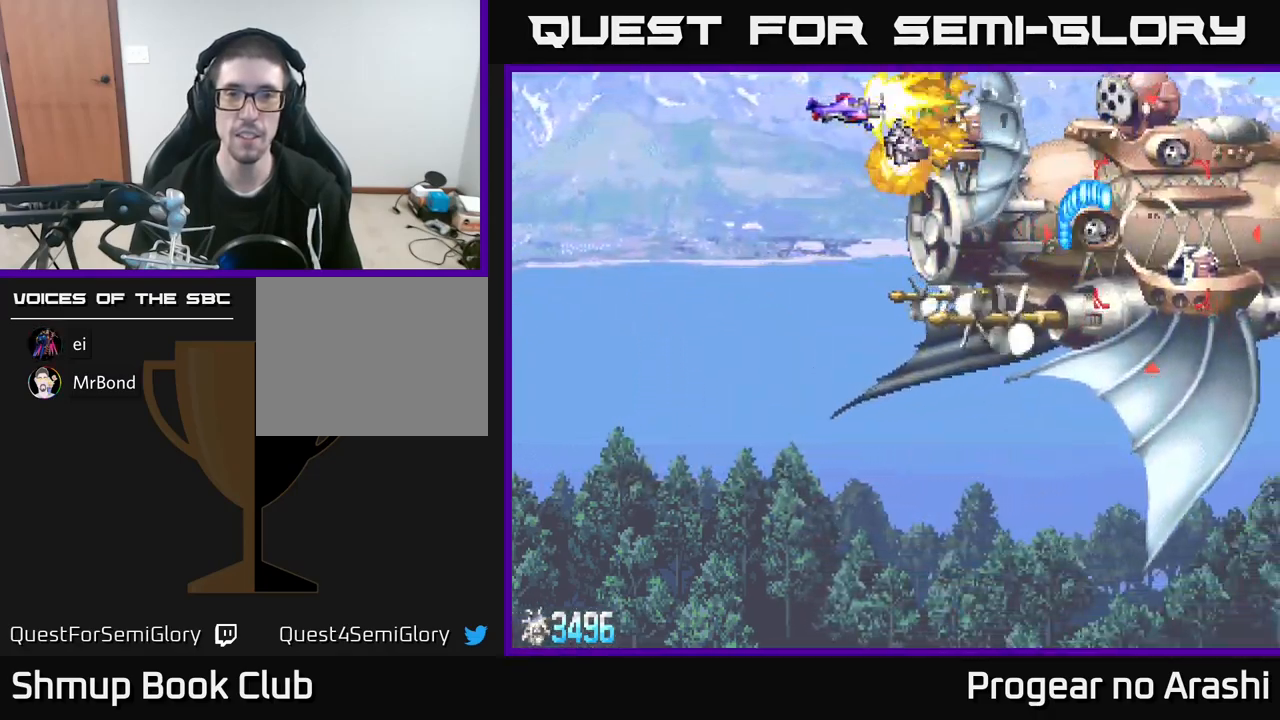
{"buttons": ["X", "DPAD_DOWN"], "left_stick": "center", "events": [[67, "DPAD_LEFT", "down"], [184, "DPAD_LEFT", "up"], [417, "DPAD_DOWN", "down"]]}
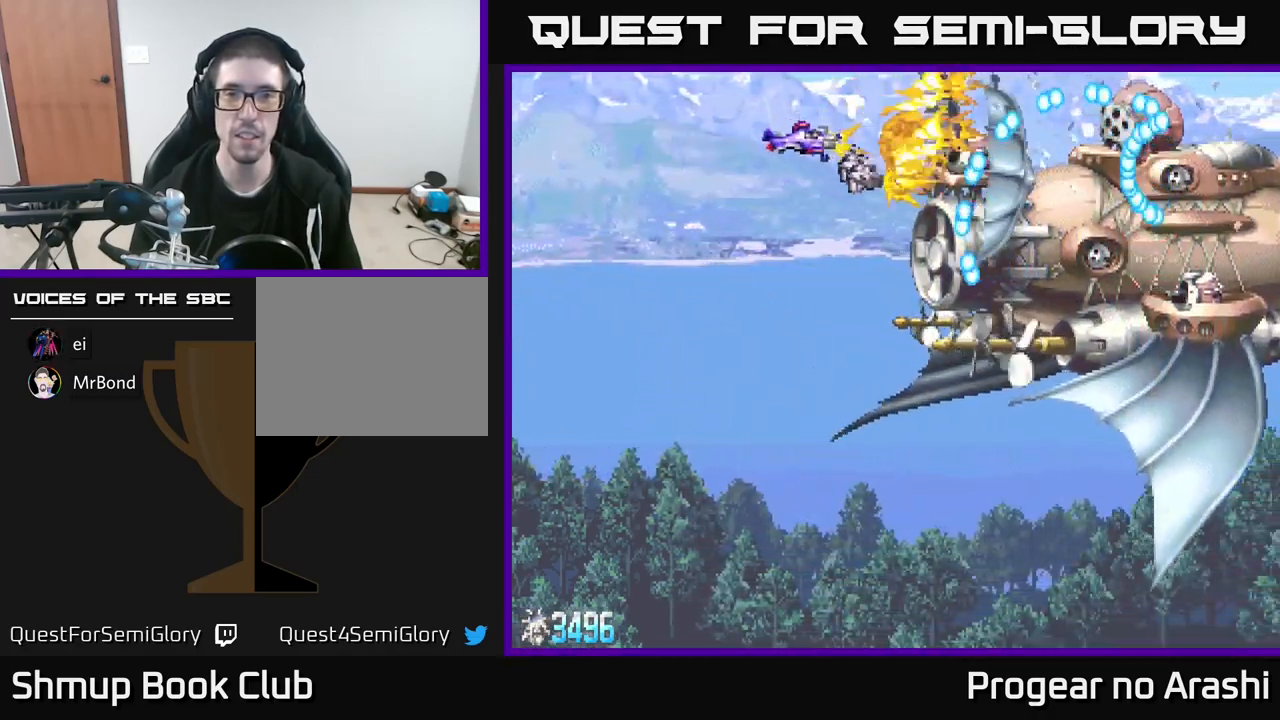
{"buttons": ["X", "DPAD_DOWN"], "left_stick": "center", "events": [[34, "X", "up"], [100, "DPAD_LEFT", "down"], [317, "DPAD_LEFT", "up"], [467, "X", "down"]]}
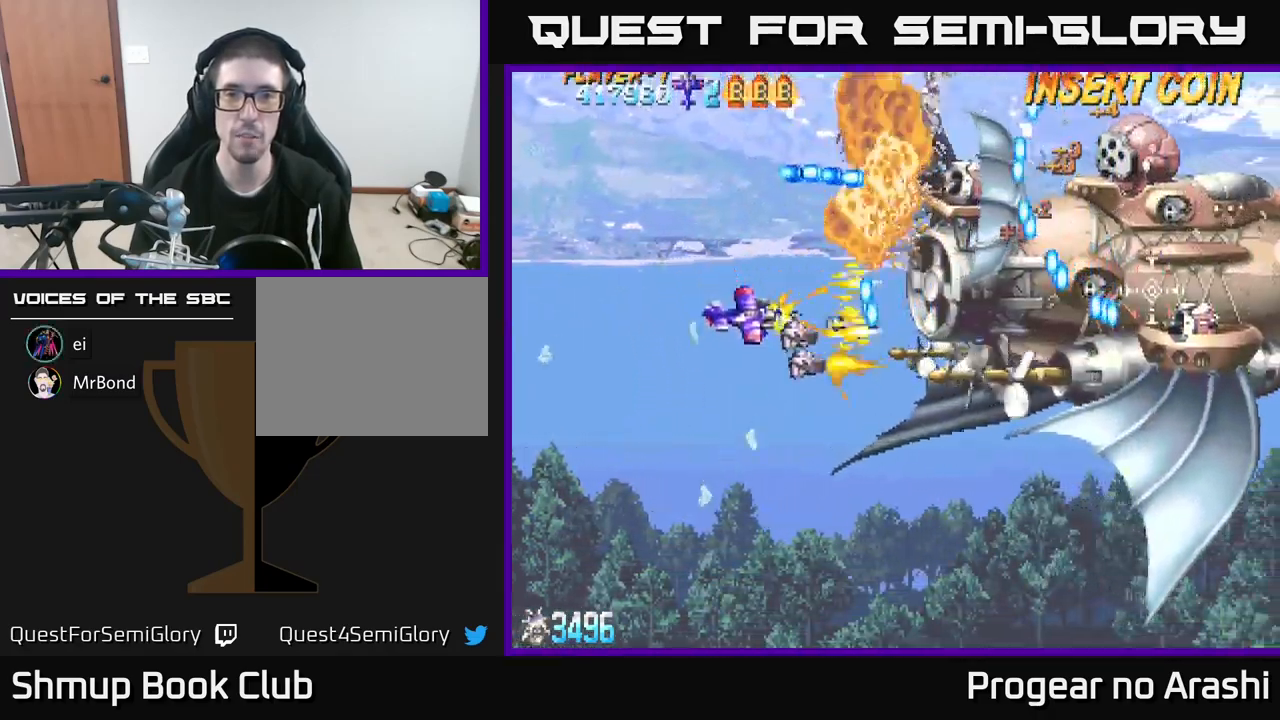
{"buttons": ["X", "DPAD_UP", "DPAD_RIGHT"], "left_stick": "center", "events": [[84, "DPAD_DOWN", "up"], [84, "DPAD_LEFT", "down"], [134, "DPAD_UP", "down"], [334, "DPAD_LEFT", "up"], [400, "DPAD_RIGHT", "down"]]}
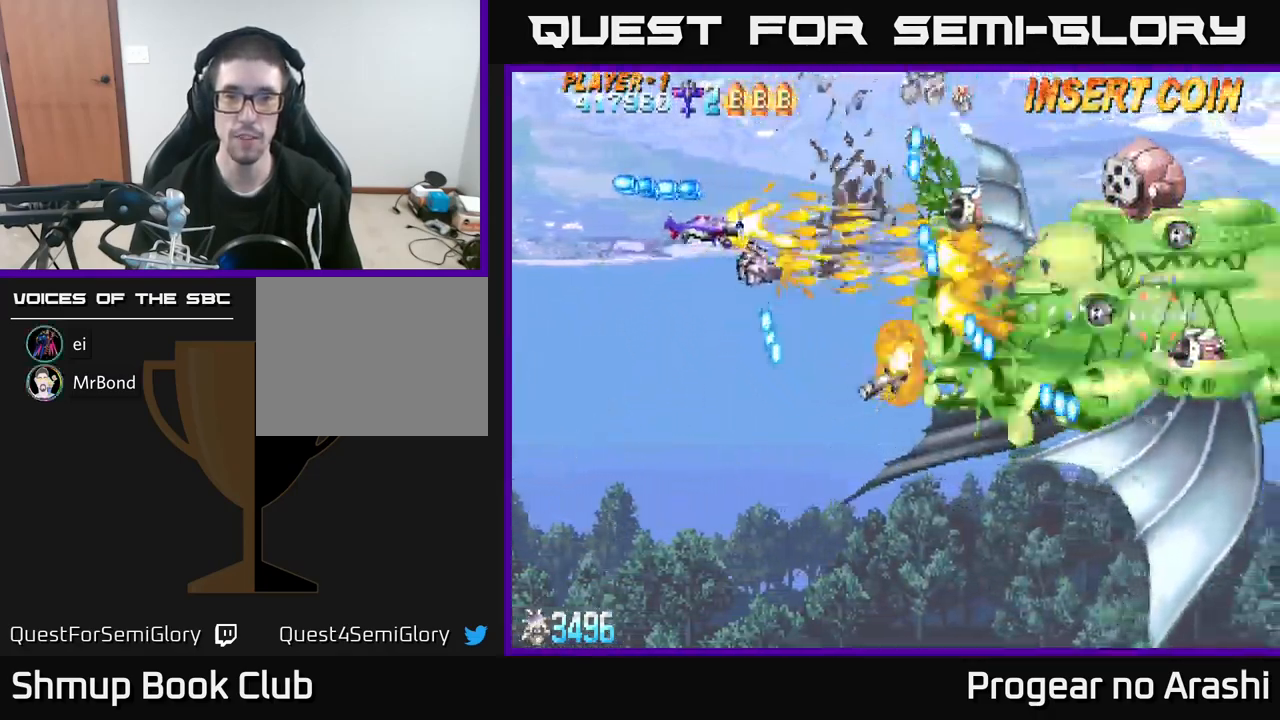
{"buttons": ["A"], "left_stick": "center", "events": [[50, "X", "up"], [150, "DPAD_RIGHT", "up"], [167, "DPAD_LEFT", "down"], [167, "DPAD_UP", "up"], [184, "A", "down"], [284, "DPAD_LEFT", "up"], [400, "DPAD_DOWN", "down"], [500, "DPAD_DOWN", "up"]]}
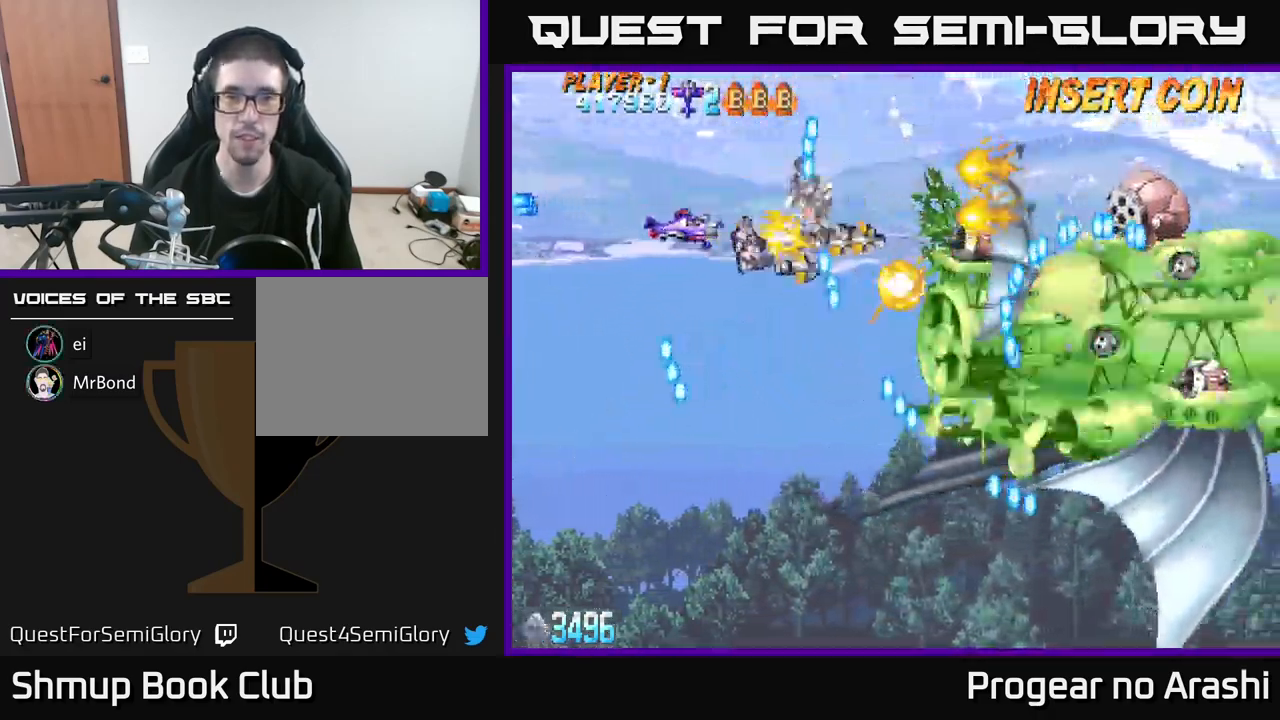
{"buttons": ["DPAD_DOWN"], "left_stick": "center", "events": [[100, "DPAD_LEFT", "down"], [167, "X", "down"], [184, "A", "up"], [200, "DPAD_LEFT", "up"], [250, "DPAD_LEFT", "down"], [350, "DPAD_DOWN", "down"], [400, "DPAD_LEFT", "up"], [484, "X", "up"]]}
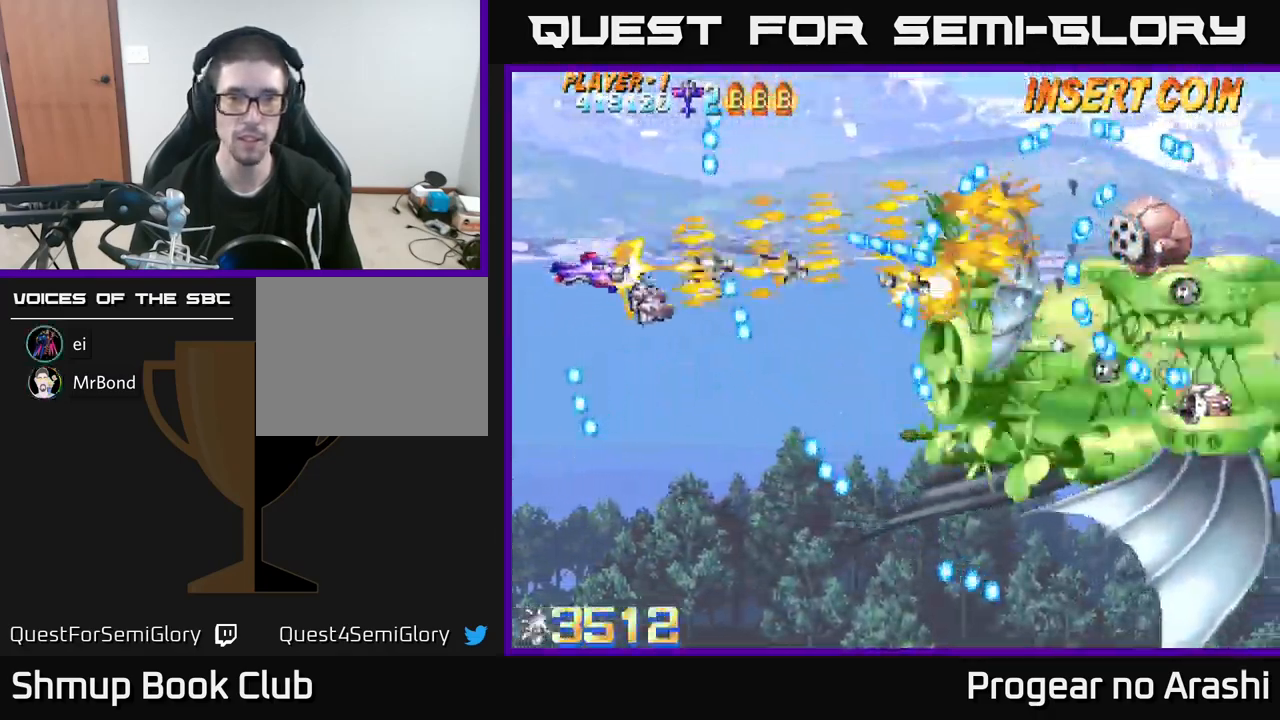
{"buttons": ["X", "DPAD_RIGHT"], "left_stick": "center", "events": [[300, "X", "down"], [350, "DPAD_RIGHT", "down"], [434, "DPAD_DOWN", "up"]]}
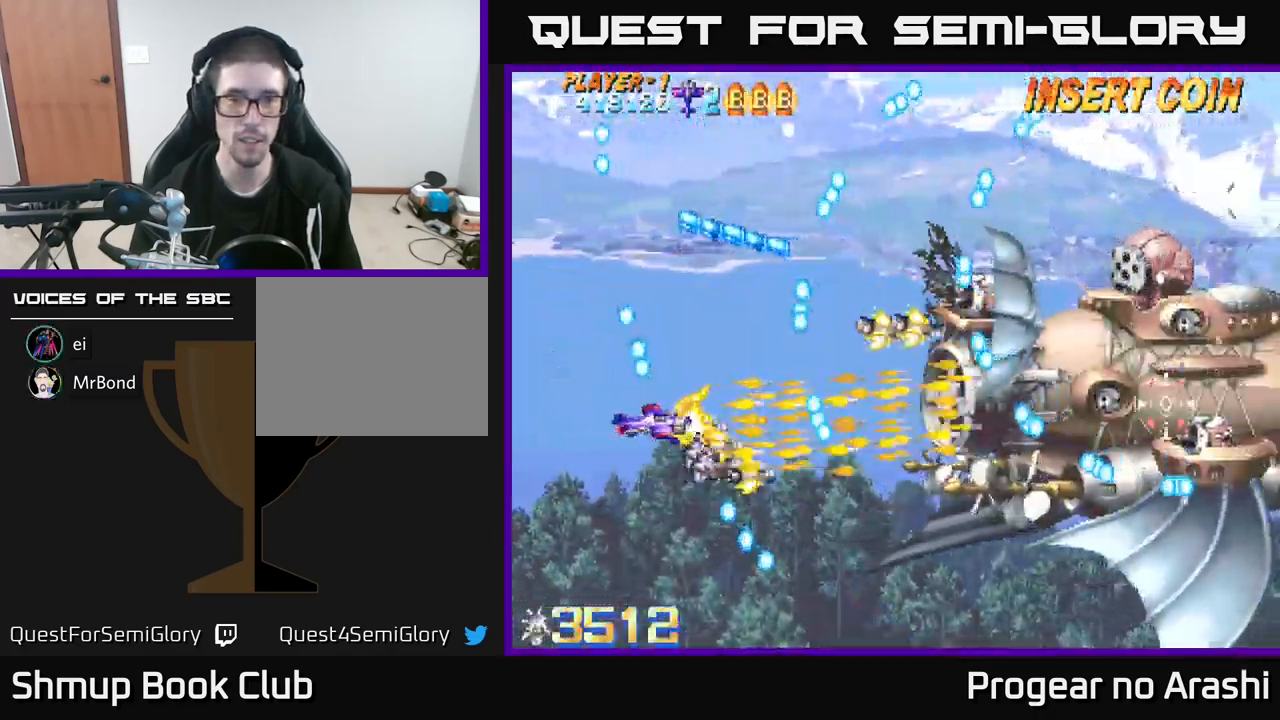
{"buttons": ["X"], "left_stick": "center", "events": [[151, "X", "up"], [184, "DPAD_RIGHT", "up"], [184, "DPAD_UP", "down"], [401, "DPAD_UP", "up"], [401, "X", "down"]]}
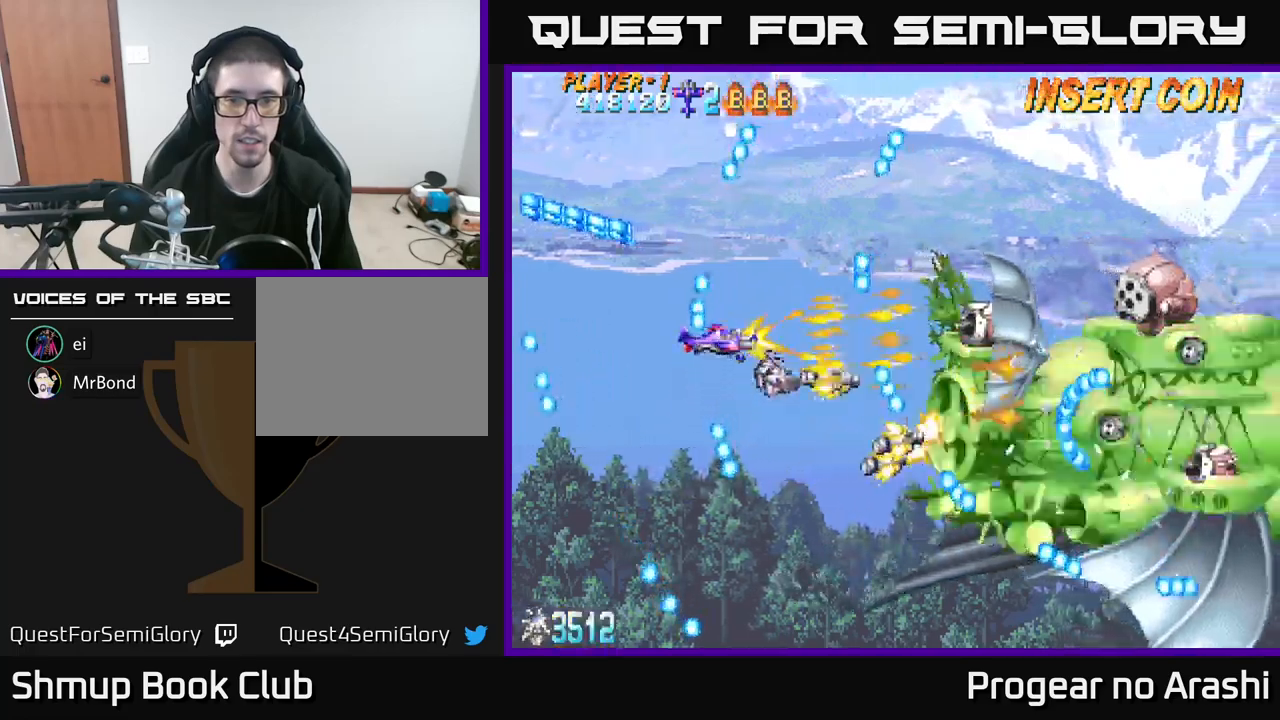
{"buttons": ["X"], "left_stick": "center", "events": [[17, "DPAD_RIGHT", "down"], [183, "DPAD_RIGHT", "up"], [183, "DPAD_UP", "down"], [250, "DPAD_UP", "up"], [300, "DPAD_DOWN", "down"], [383, "DPAD_DOWN", "up"]]}
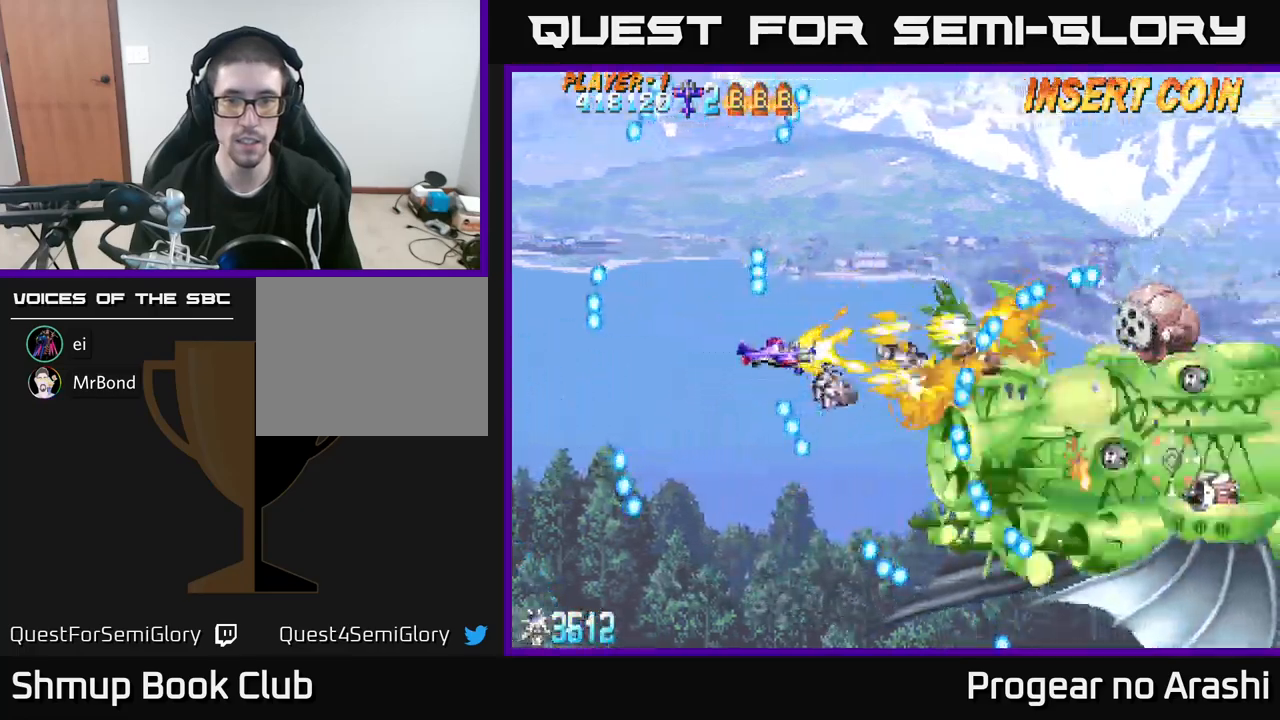
{"buttons": [], "left_stick": "center", "events": [[67, "X", "up"], [150, "DPAD_LEFT", "down"], [300, "DPAD_LEFT", "up"]]}
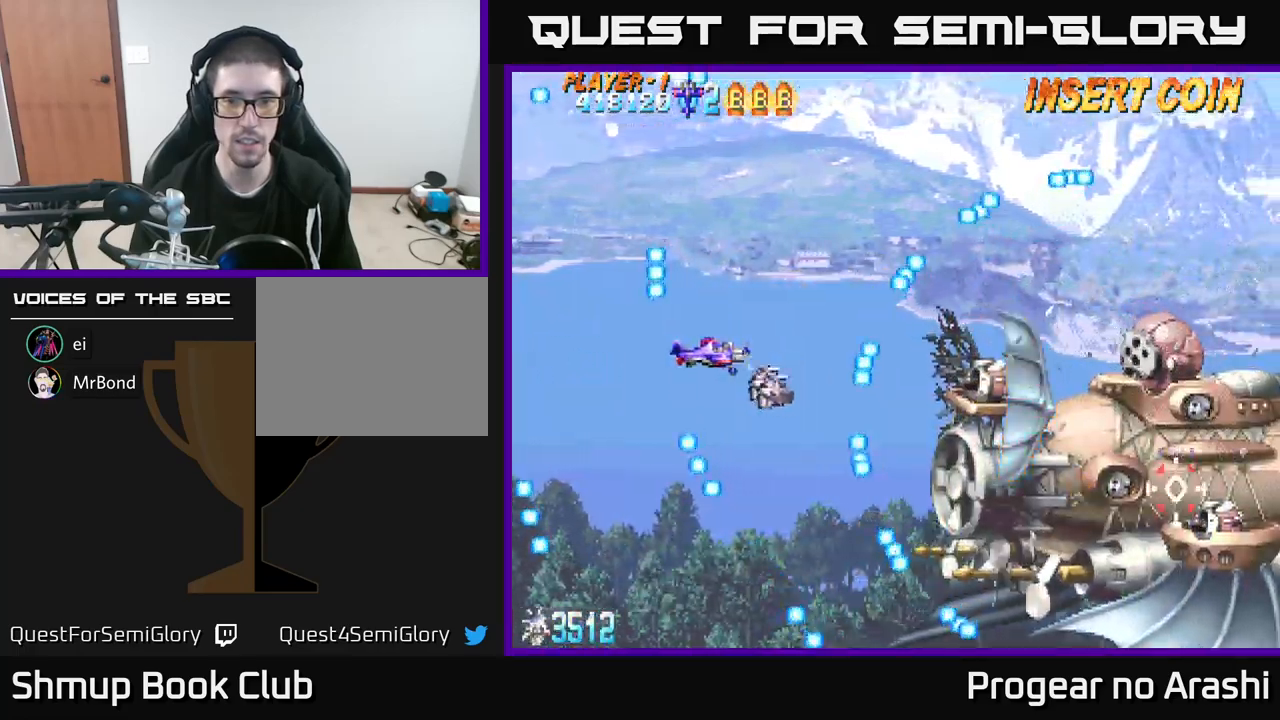
{"buttons": ["DPAD_RIGHT"], "left_stick": "center", "events": [[33, "DPAD_DOWN", "down"], [117, "DPAD_DOWN", "up"], [367, "DPAD_RIGHT", "down"]]}
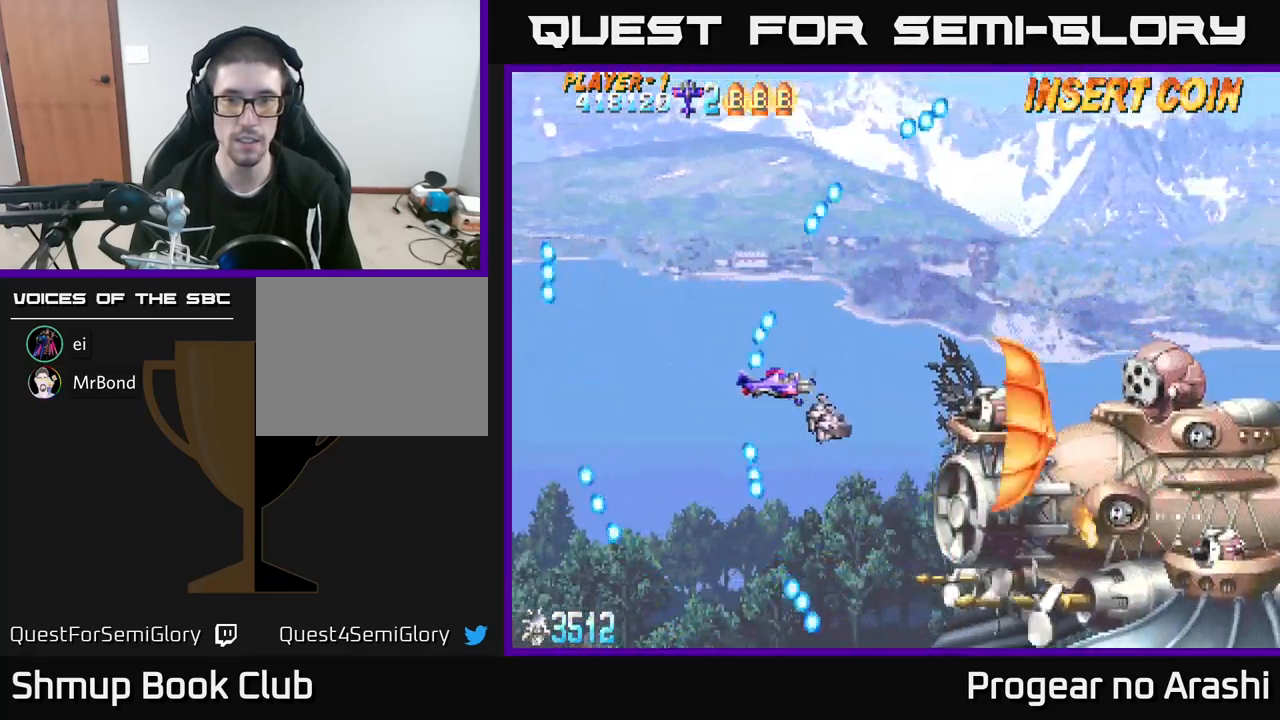
{"buttons": [], "left_stick": "center", "events": [[267, "DPAD_RIGHT", "up"]]}
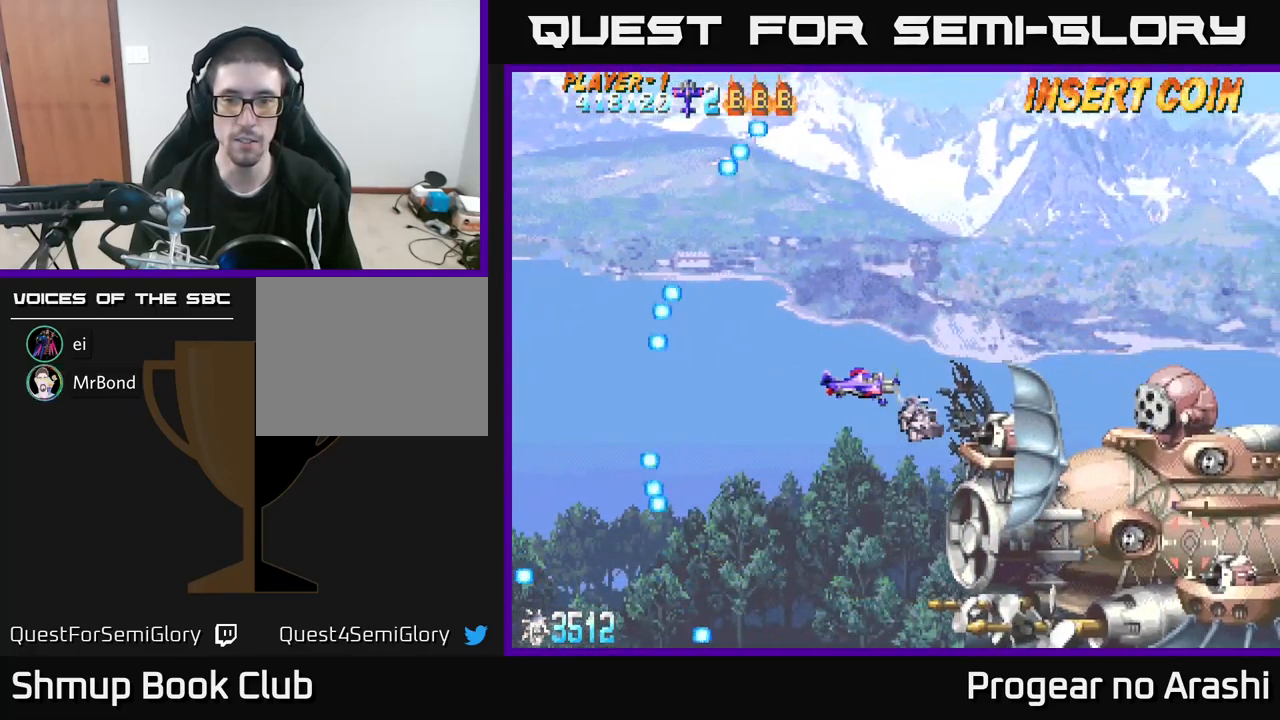
{"buttons": [], "left_stick": "center", "events": []}
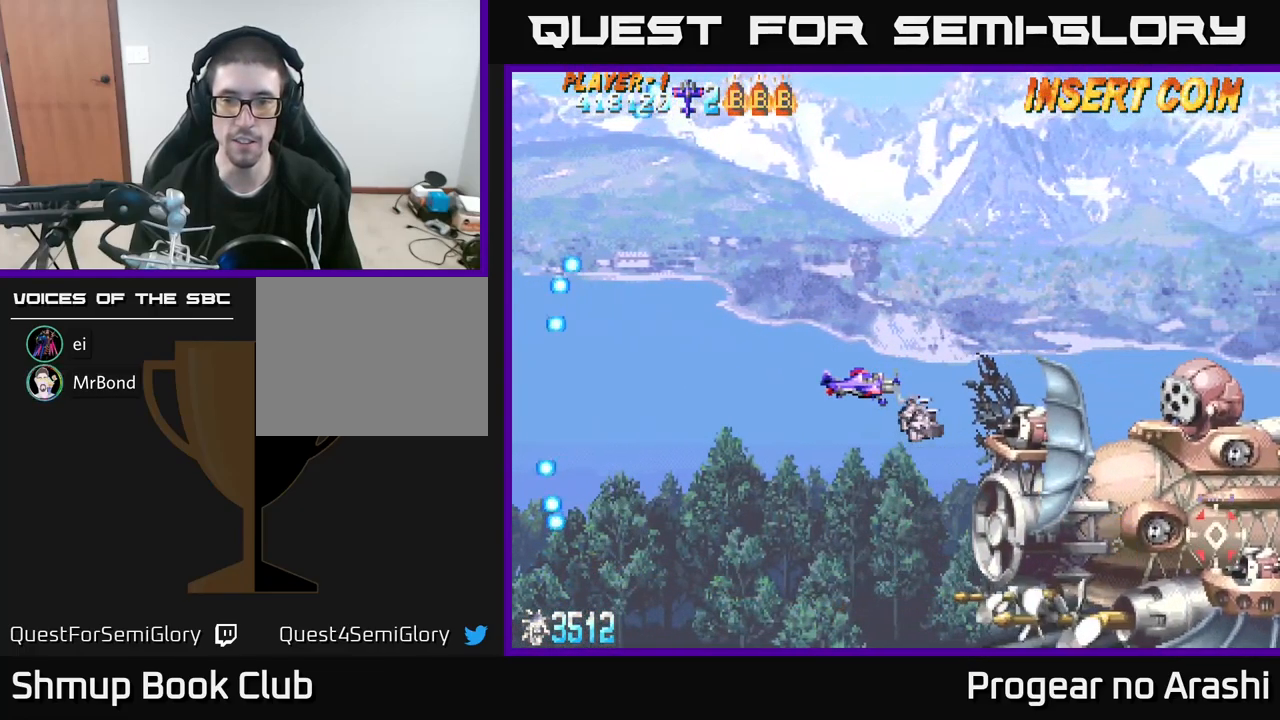
{"buttons": [], "left_stick": "center", "events": [[33, "DPAD_UP", "down"], [100, "DPAD_RIGHT", "down"], [133, "DPAD_UP", "up"], [150, "DPAD_RIGHT", "up"]]}
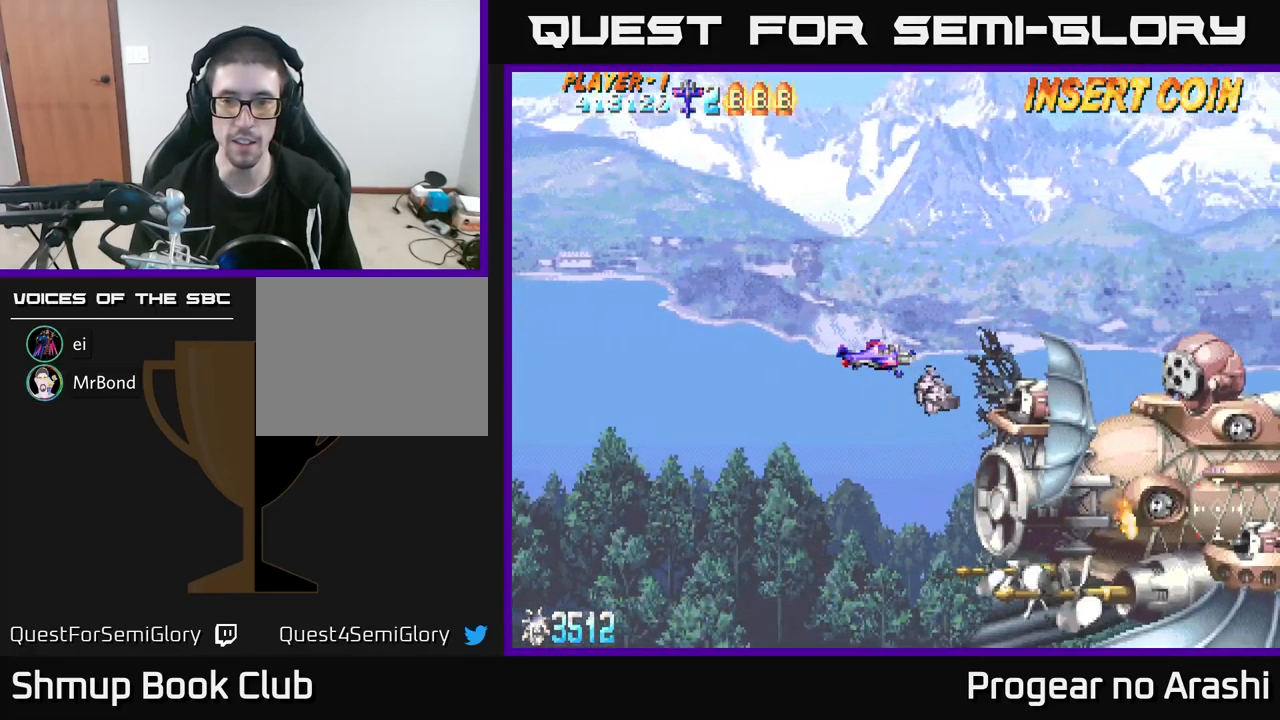
{"buttons": ["X", "DPAD_LEFT"], "left_stick": "center", "events": [[167, "X", "down"], [317, "DPAD_UP", "down"], [333, "DPAD_LEFT", "down"], [500, "DPAD_UP", "up"]]}
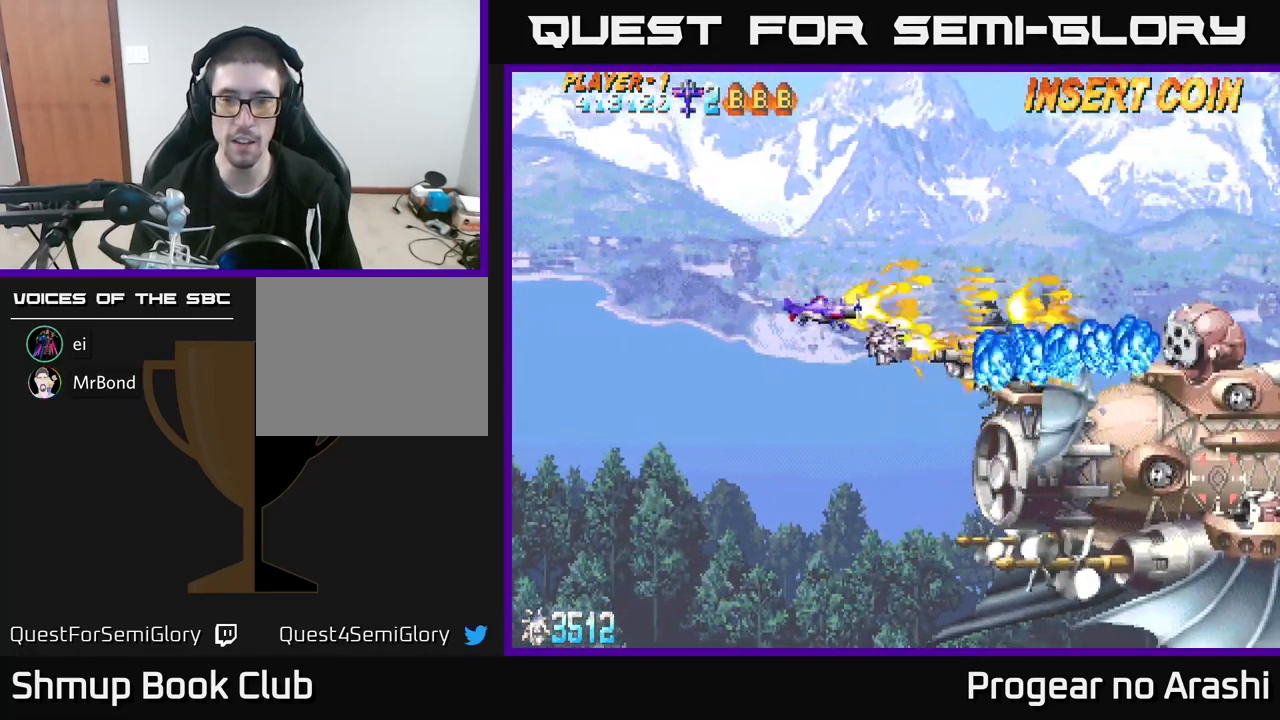
{"buttons": ["A", "DPAD_UP", "DPAD_LEFT"], "left_stick": "center", "events": [[150, "DPAD_DOWN", "down"], [300, "DPAD_DOWN", "up"], [350, "A", "down"], [350, "DPAD_UP", "down"], [400, "X", "up"]]}
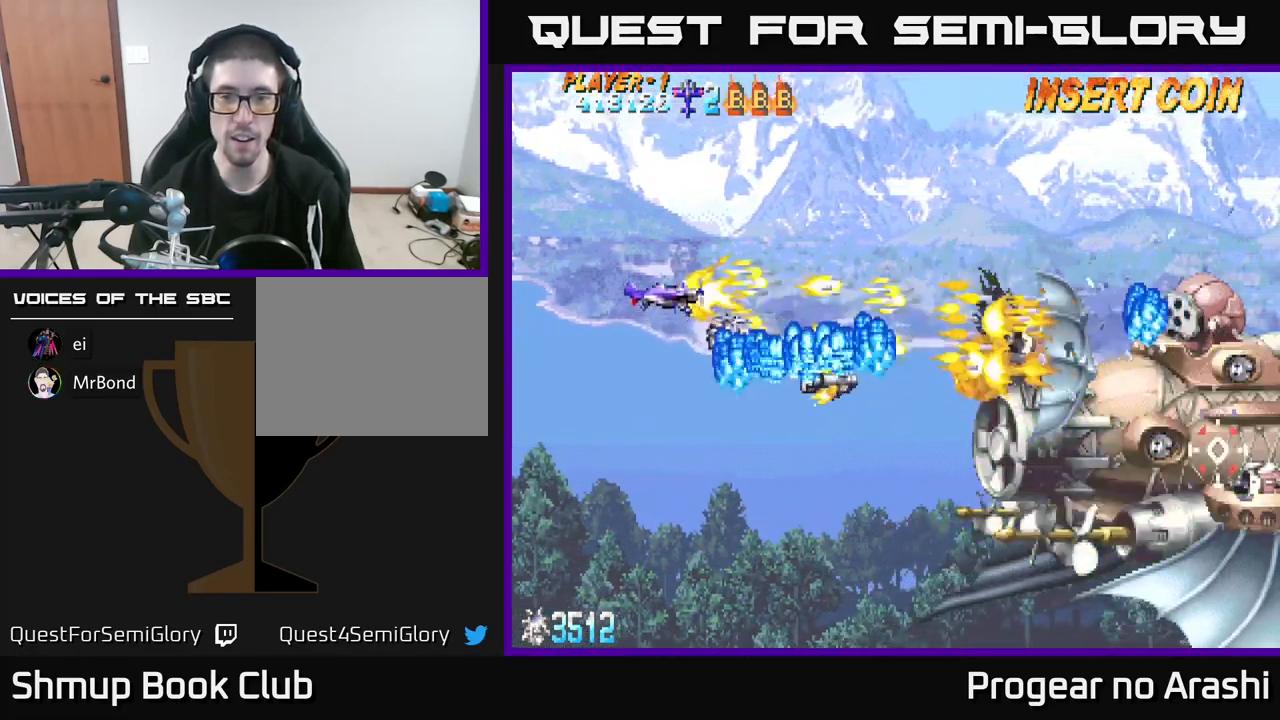
{"buttons": ["X", "DPAD_DOWN"], "left_stick": "center", "events": [[117, "A", "up"], [167, "DPAD_LEFT", "up"], [300, "DPAD_RIGHT", "down"], [367, "DPAD_UP", "up"], [367, "X", "down"], [383, "DPAD_DOWN", "down"], [383, "DPAD_RIGHT", "up"]]}
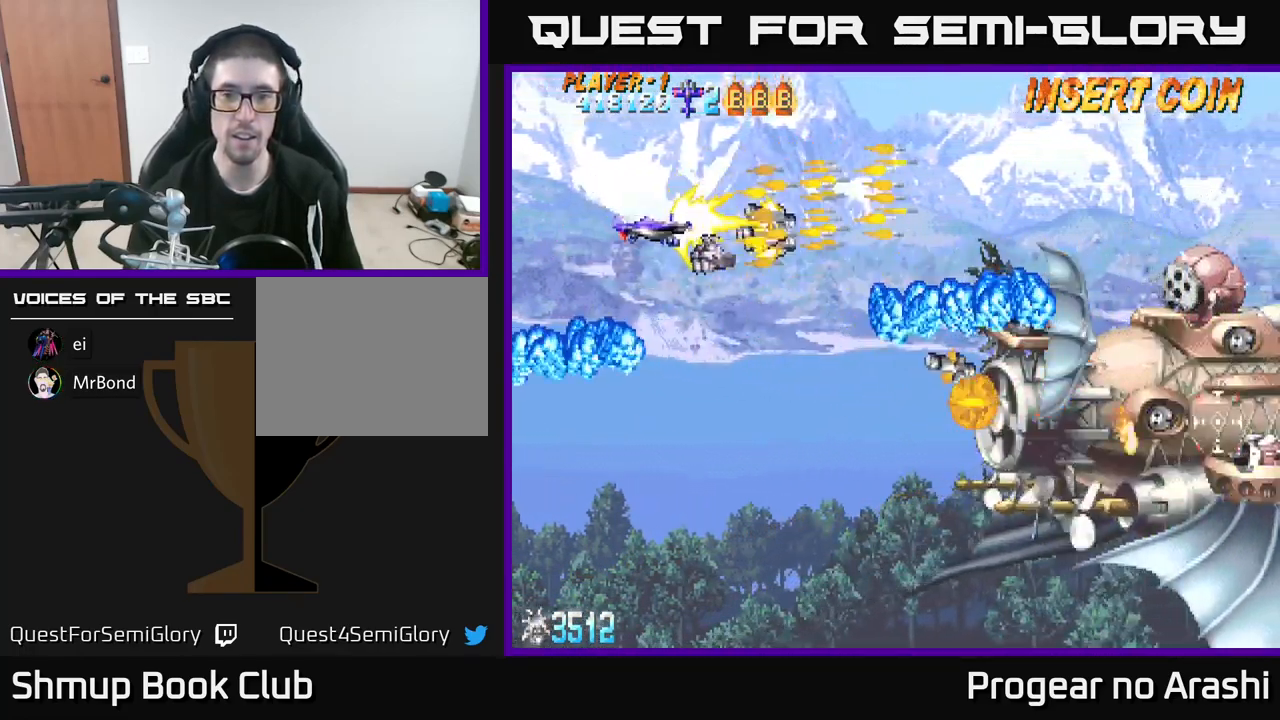
{"buttons": ["DPAD_UP", "DPAD_RIGHT"], "left_stick": "center", "events": [[33, "DPAD_LEFT", "down"], [83, "DPAD_DOWN", "up"], [117, "DPAD_UP", "down"], [200, "A", "down"], [200, "DPAD_LEFT", "up"], [234, "X", "up"], [267, "DPAD_RIGHT", "down"], [384, "A", "up"]]}
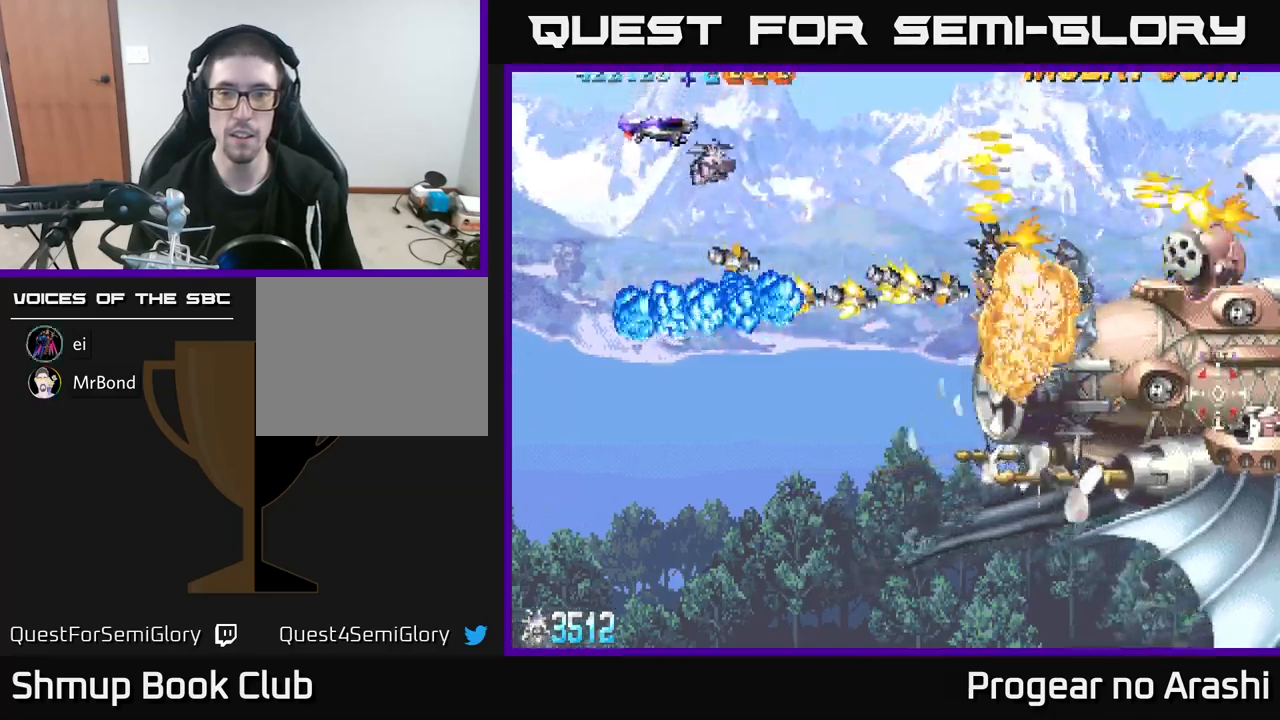
{"buttons": ["X", "DPAD_DOWN"], "left_stick": "center", "events": [[84, "DPAD_UP", "up"], [100, "DPAD_DOWN", "down"], [134, "DPAD_RIGHT", "up"], [134, "X", "down"], [167, "DPAD_RIGHT", "down"], [317, "DPAD_RIGHT", "up"]]}
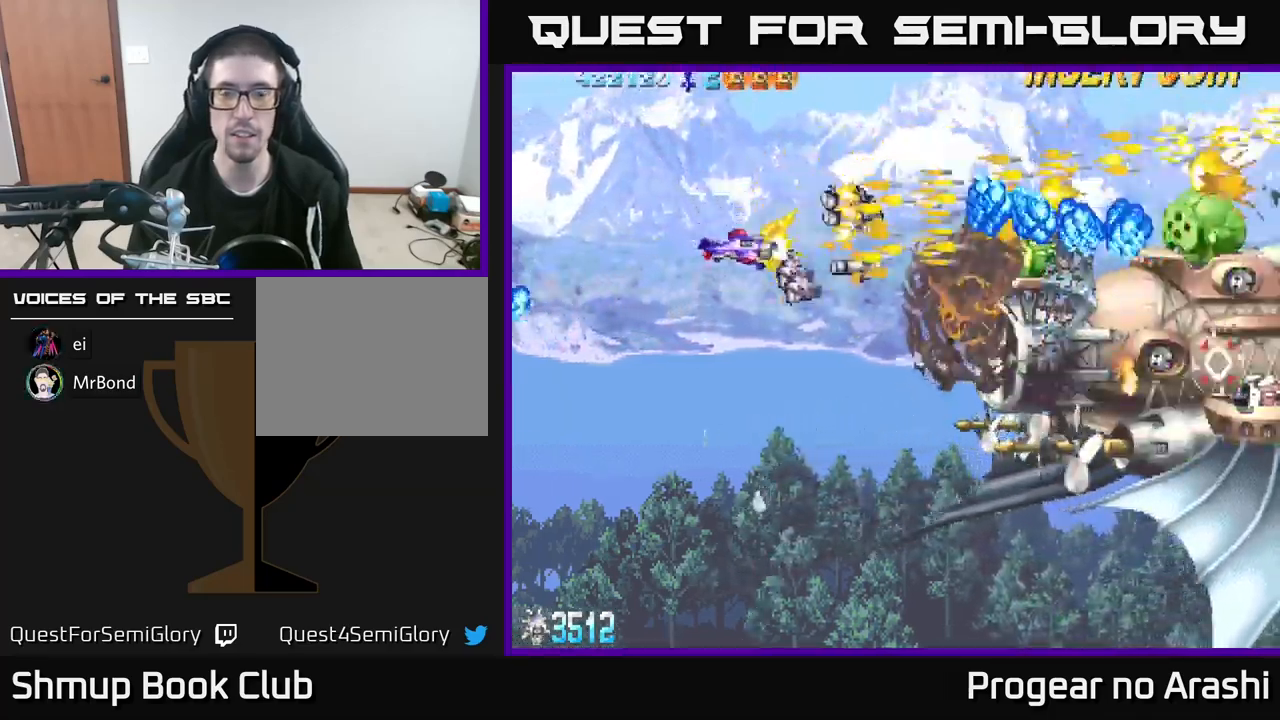
{"buttons": ["X", "DPAD_DOWN", "DPAD_RIGHT"], "left_stick": "center", "events": [[67, "DPAD_LEFT", "down"], [167, "DPAD_LEFT", "up"], [300, "DPAD_RIGHT", "down"]]}
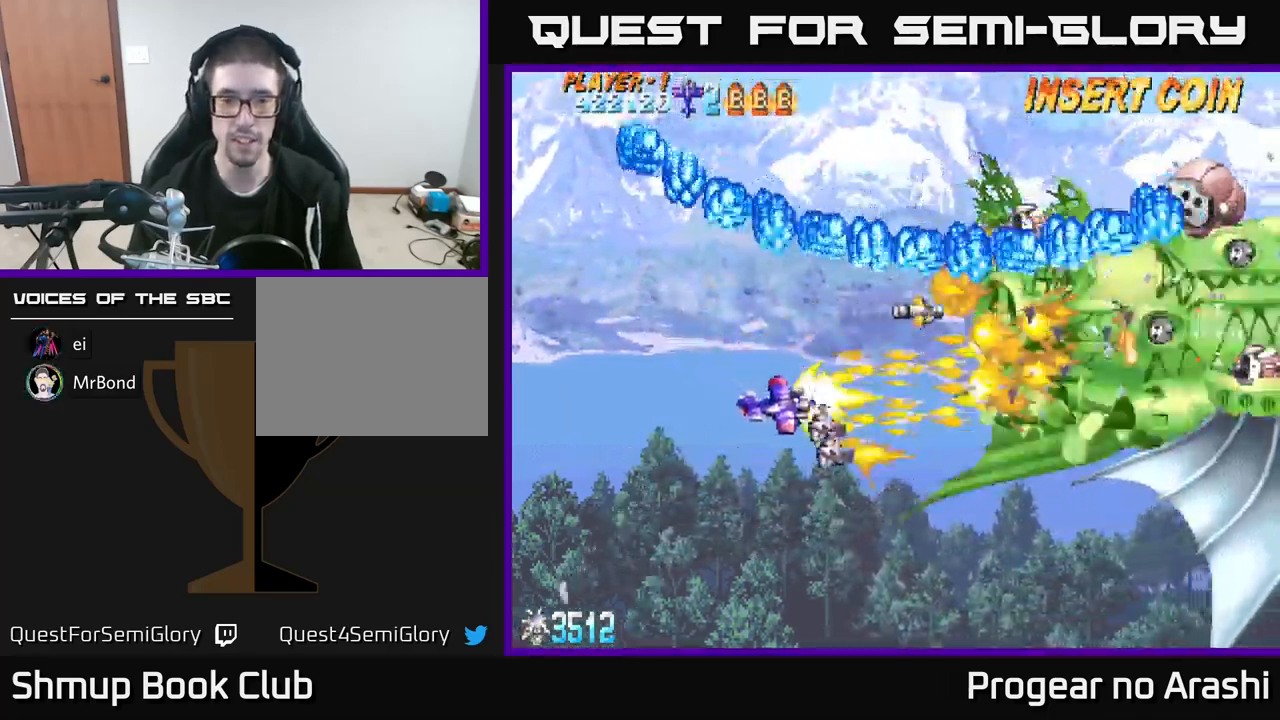
{"buttons": ["X", "DPAD_LEFT"], "left_stick": "center"}
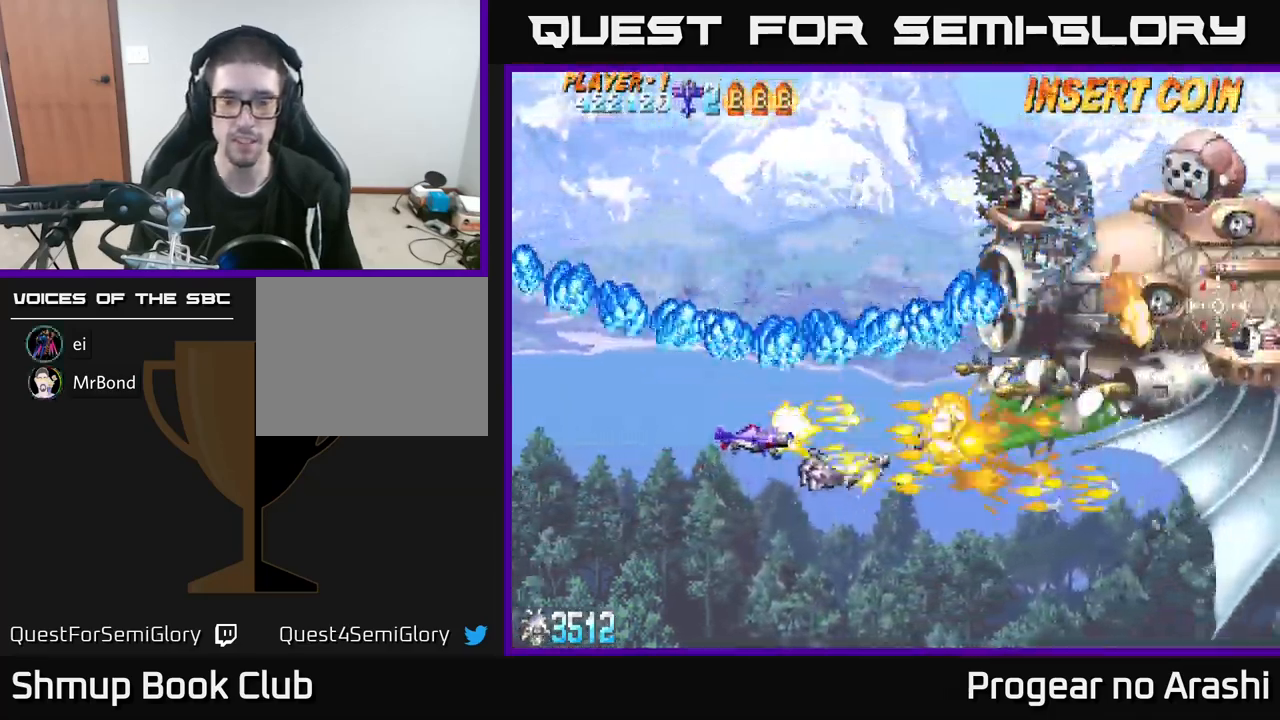
{"buttons": ["DPAD_RIGHT"], "left_stick": "center", "events": [[34, "DPAD_DOWN", "down"], [34, "DPAD_LEFT", "up"], [84, "DPAD_RIGHT", "down"], [217, "X", "up"], [367, "DPAD_DOWN", "up"]]}
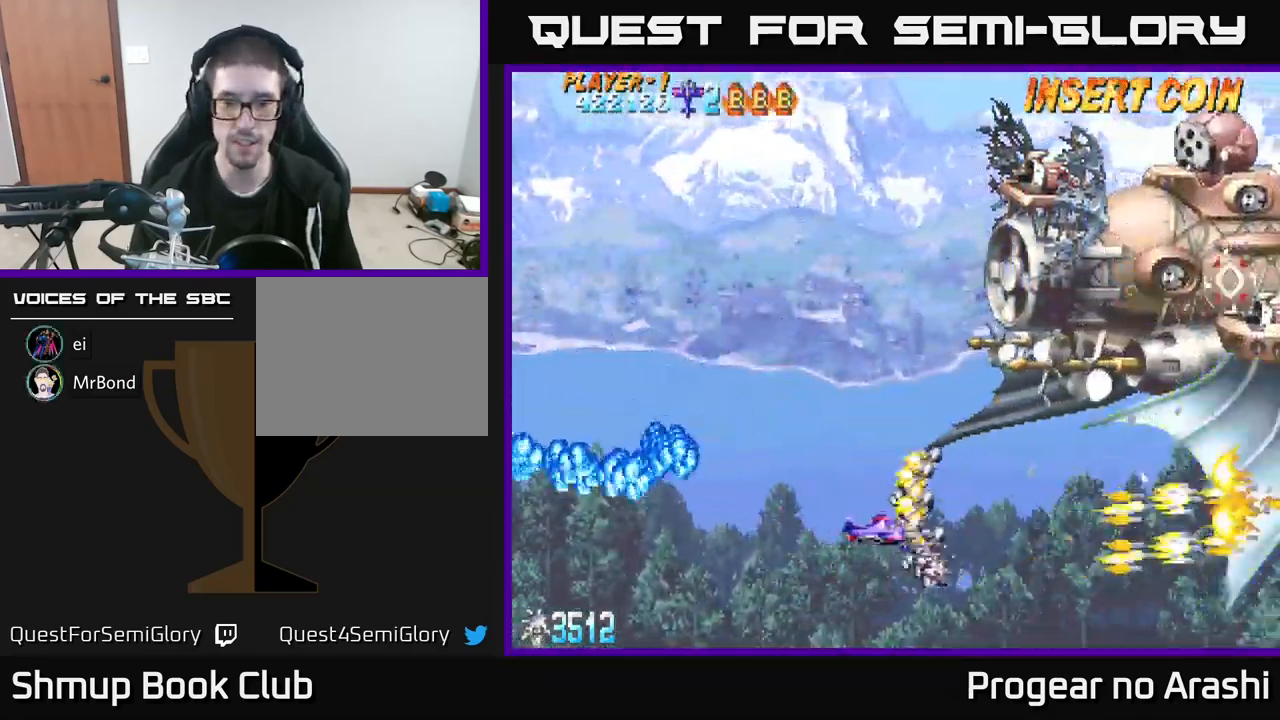
{"buttons": ["DPAD_UP", "DPAD_LEFT"], "left_stick": "center", "events": [[17, "X", "down"], [134, "DPAD_UP", "down"], [200, "DPAD_UP", "up"], [384, "DPAD_RIGHT", "up"], [417, "DPAD_LEFT", "down"], [434, "DPAD_UP", "down"], [500, "X", "up"]]}
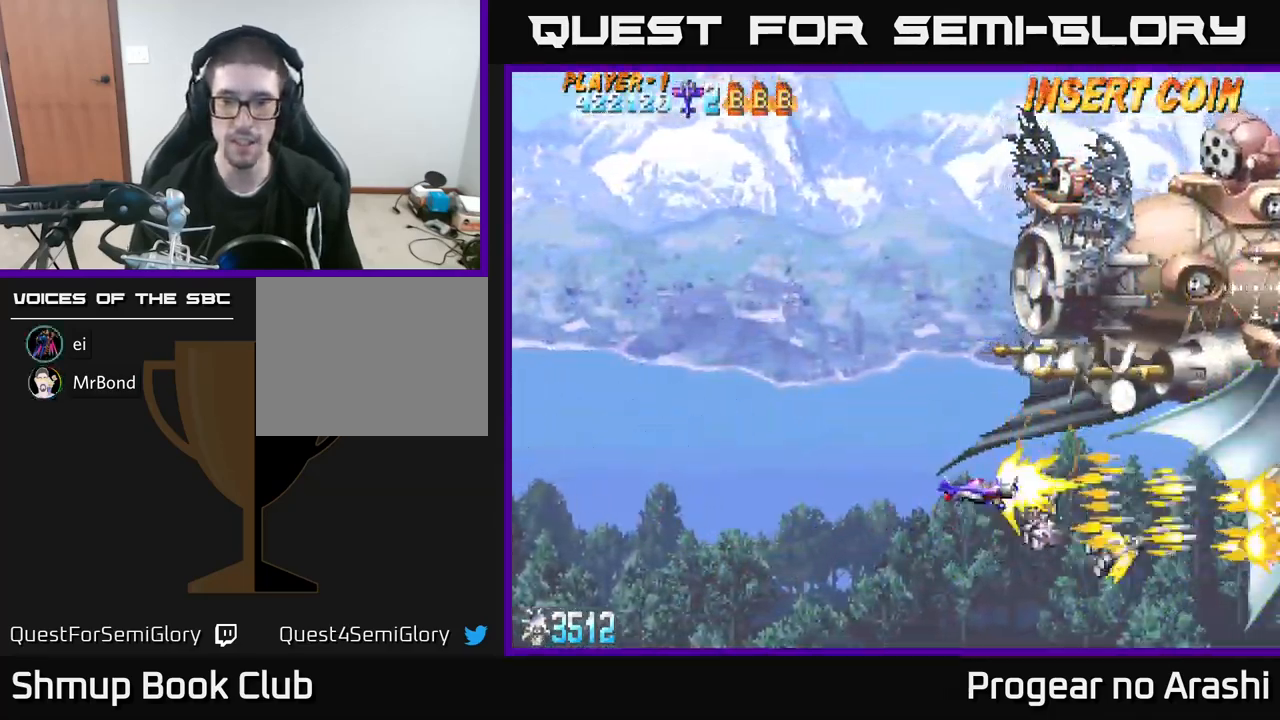
{"buttons": ["DPAD_UP", "DPAD_LEFT"], "left_stick": "center", "events": [[17, "DPAD_UP", "up"], [34, "DPAD_UP", "down"], [84, "DPAD_UP", "up"], [267, "DPAD_DOWN", "down"], [317, "DPAD_LEFT", "up"], [367, "DPAD_DOWN", "up"], [384, "DPAD_LEFT", "down"], [400, "DPAD_UP", "down"]]}
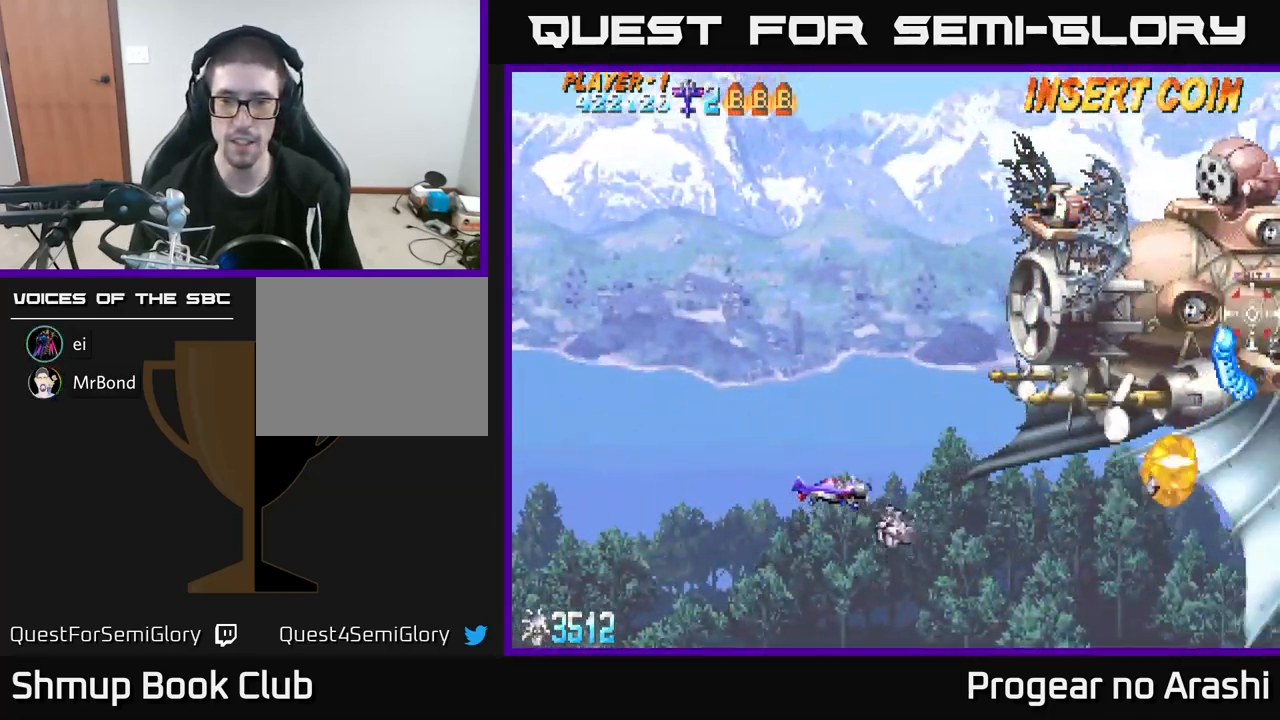
{"buttons": ["X"], "left_stick": "center", "events": [[17, "DPAD_LEFT", "up"], [84, "DPAD_UP", "up"], [100, "DPAD_RIGHT", "down"], [234, "DPAD_RIGHT", "up"], [400, "X", "down"]]}
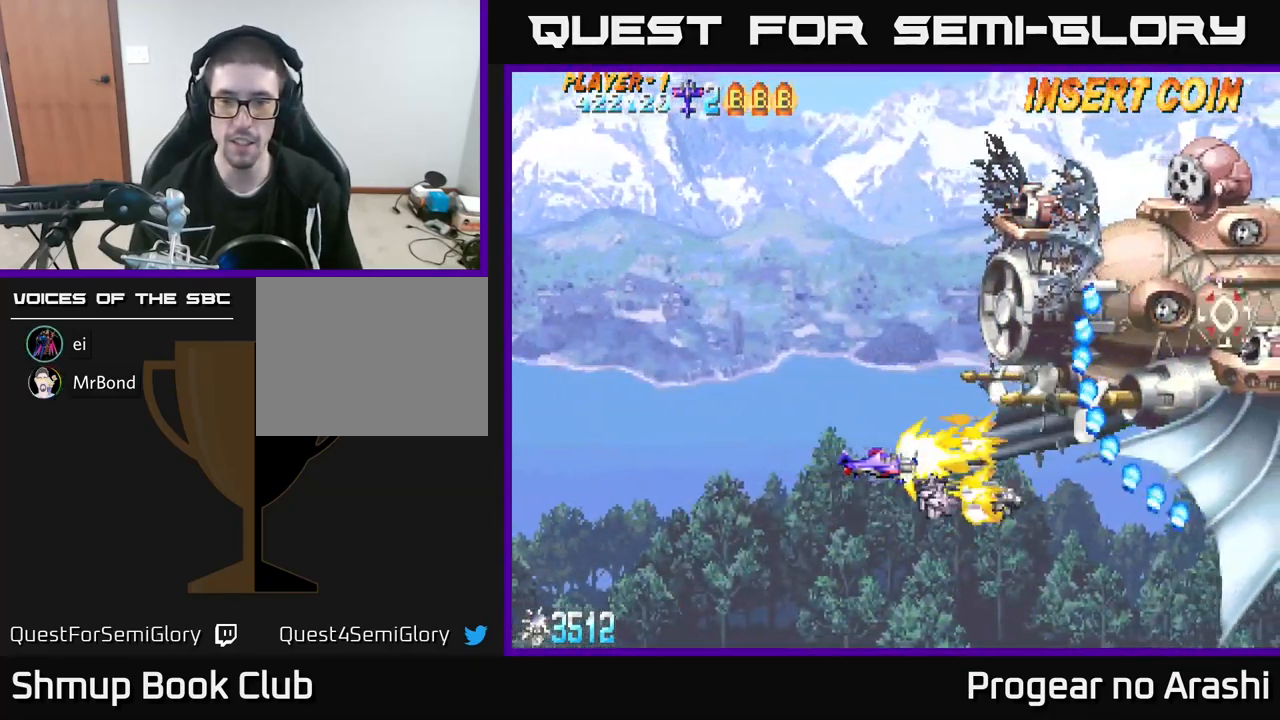
{"buttons": ["X"], "left_stick": "center", "events": [[134, "DPAD_UP", "down"], [200, "DPAD_LEFT", "down"], [217, "DPAD_UP", "up"], [250, "DPAD_LEFT", "up"]]}
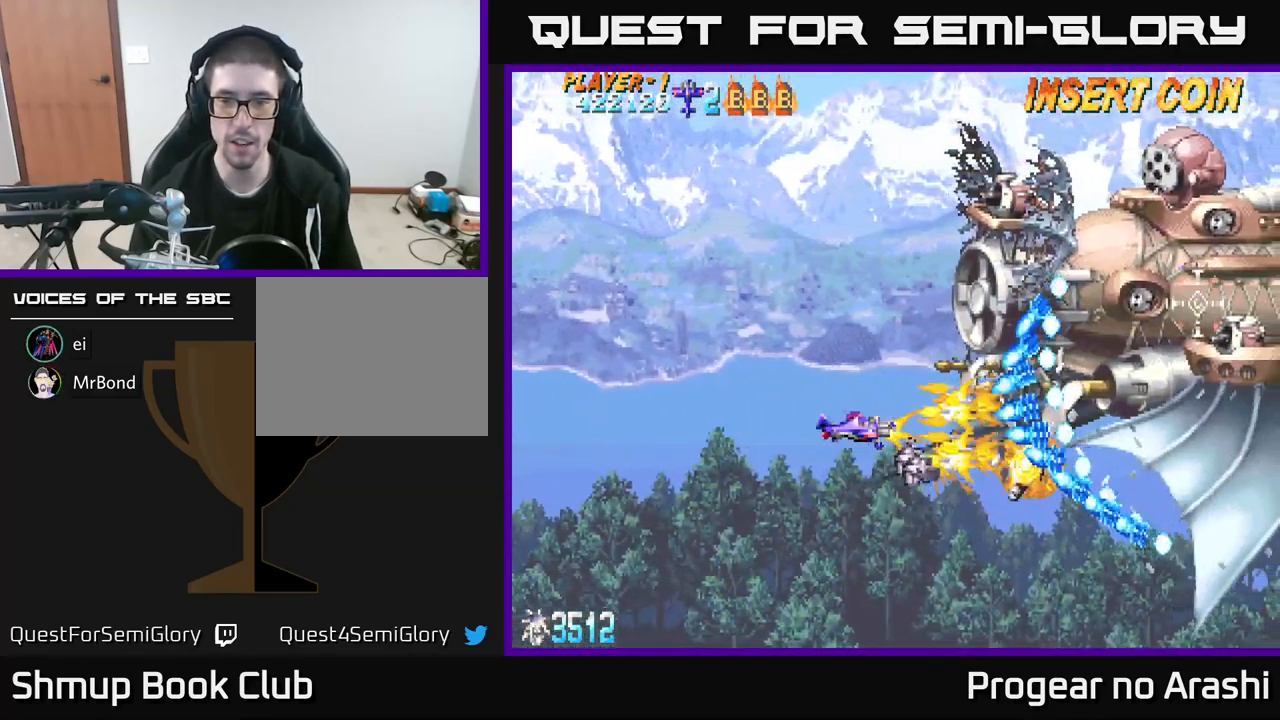
{"buttons": ["A", "X", "DPAD_UP"], "left_stick": "center", "events": [[17, "DPAD_LEFT", "down"], [200, "DPAD_UP", "down"], [500, "A", "down"], [500, "DPAD_LEFT", "up"]]}
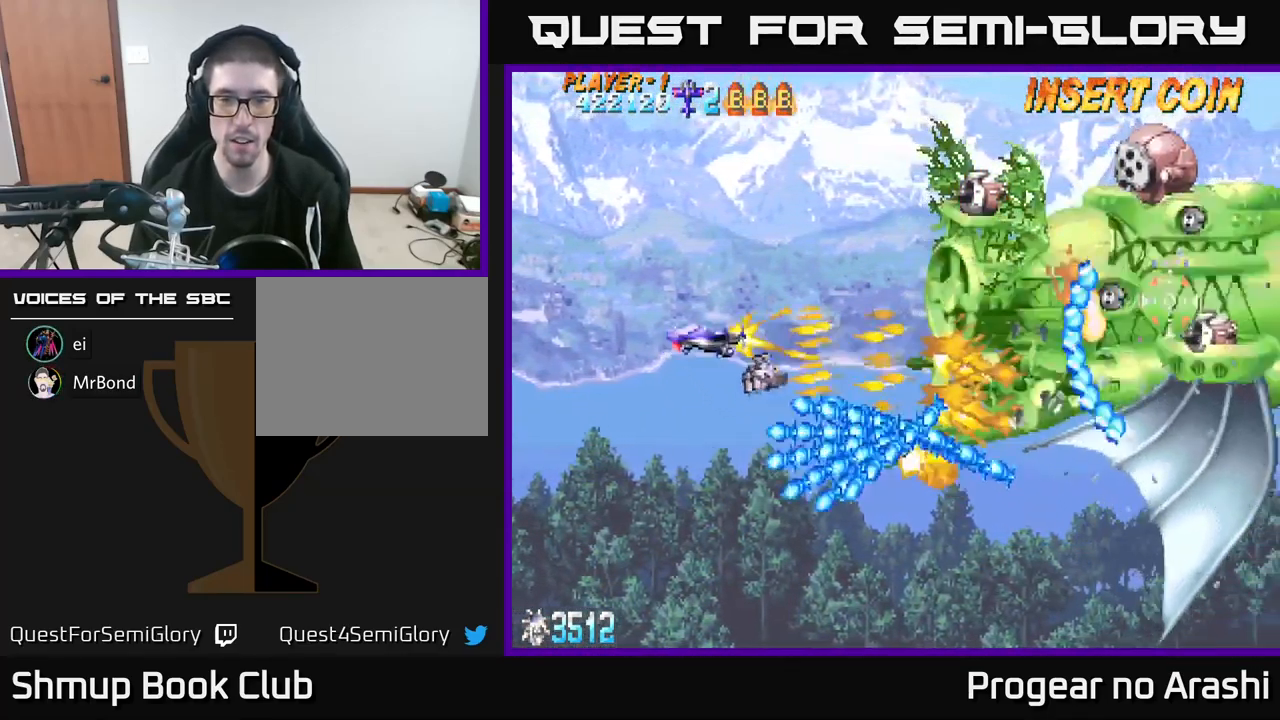
{"buttons": ["DPAD_RIGHT"], "left_stick": "center", "events": [[17, "DPAD_RIGHT", "down"], [17, "X", "up"], [84, "DPAD_RIGHT", "up"], [233, "A", "up"], [483, "DPAD_UP", "up"], [500, "DPAD_RIGHT", "down"]]}
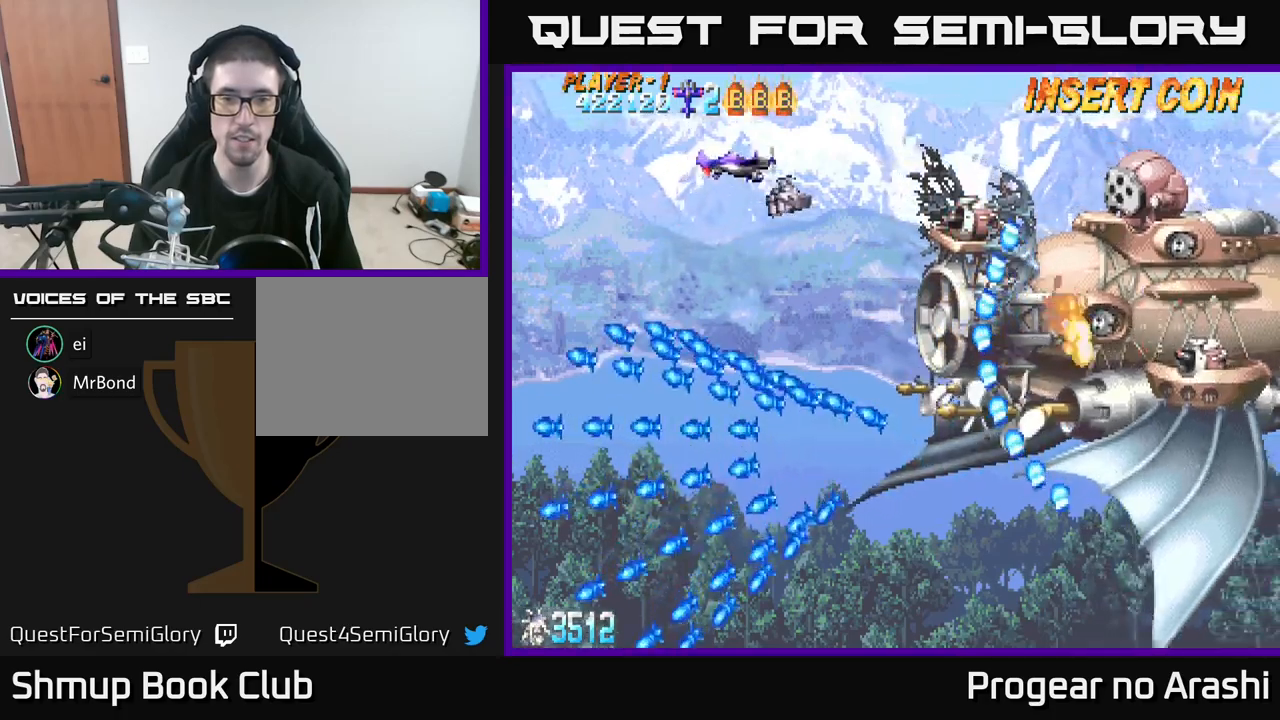
{"buttons": ["DPAD_UP", "DPAD_LEFT"], "left_stick": "center", "events": [[234, "DPAD_RIGHT", "up"], [250, "DPAD_LEFT", "down"], [267, "DPAD_UP", "down"]]}